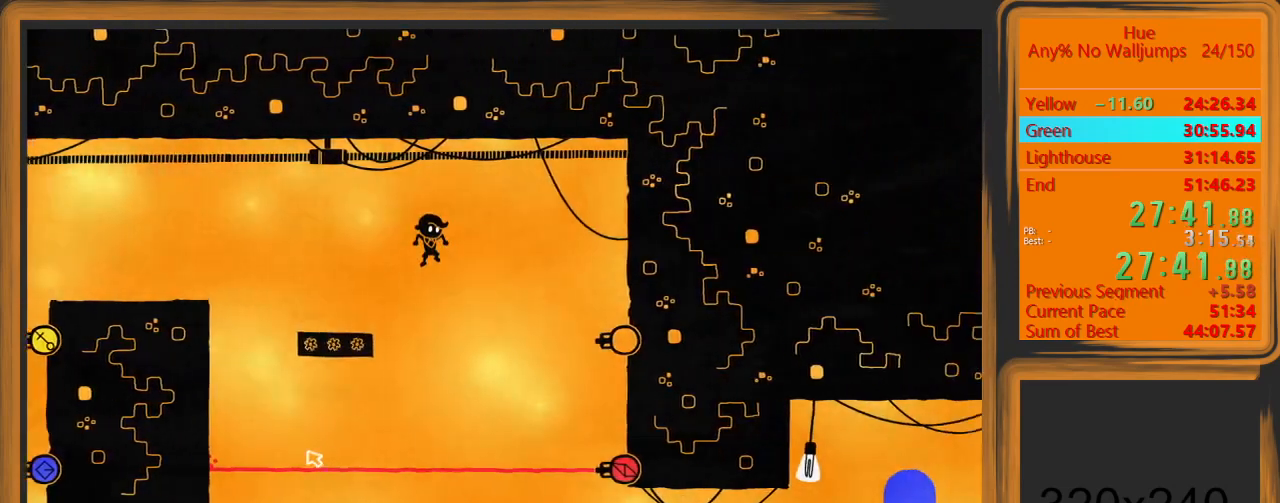
Gameplay with keyboard and mouse; each line is a JSON object with the keys and mouse buttons held at the frame after it. "events" lists presses ("down") and releases ("up") of "a", "d", "escape", "return", "s", "shift", "space", "w" and "mouse_left" between this image and that frame as [ms after this image, input, new state], when the widget could be followed in between. "mouse_left" = the "left" button of the "mouse" list. No other keys are recorded. Mouse movement is not recorded.
{"keys": ["d"], "mouse": [], "events": []}
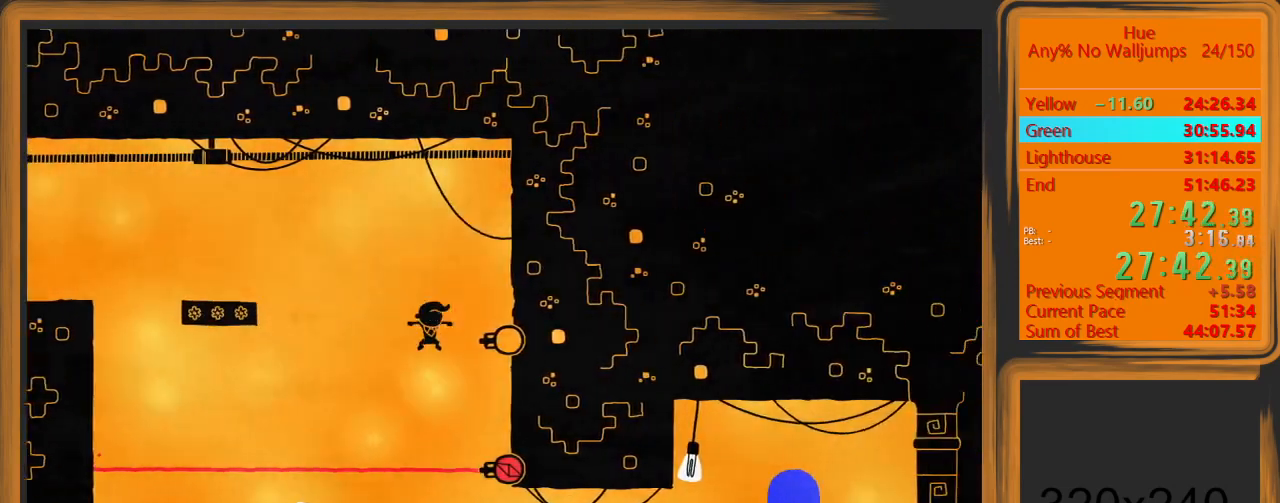
{"keys": ["d"], "mouse": [], "events": [[133, "mouse_left", "down"], [500, "mouse_left", "up"]]}
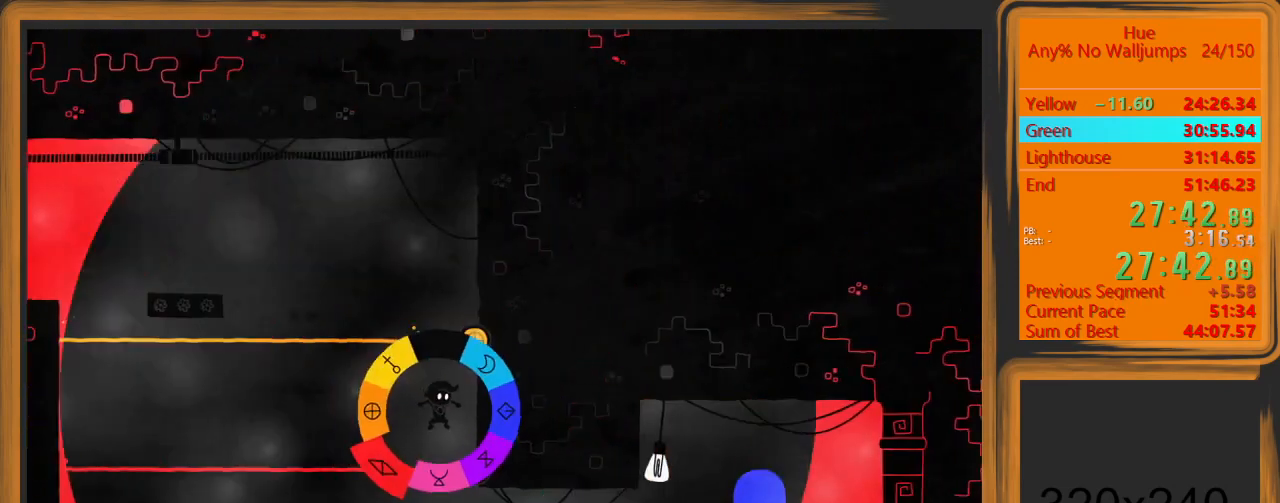
{"keys": ["d"], "mouse": [], "events": []}
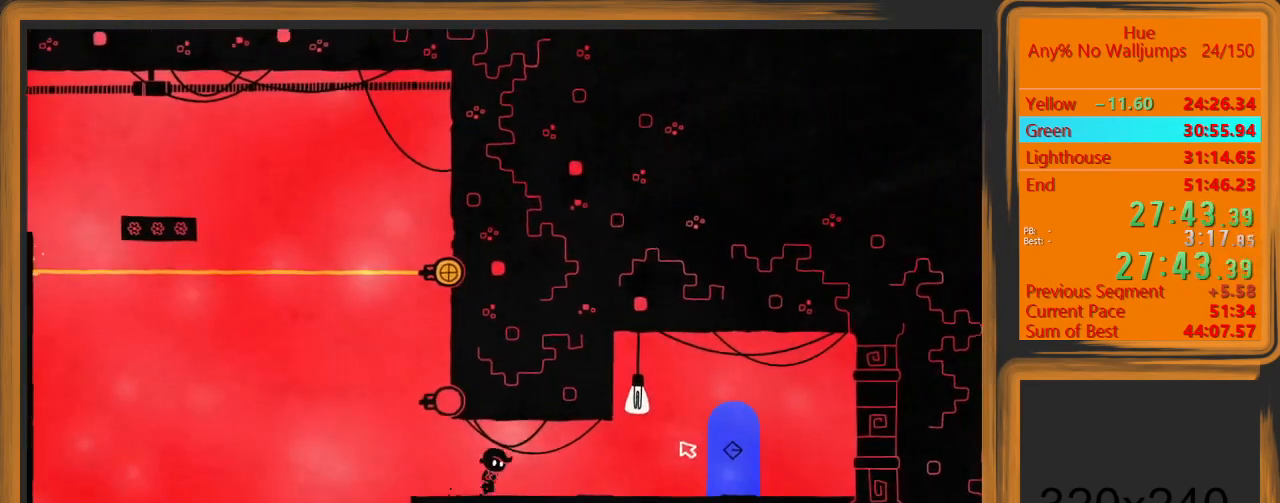
{"keys": ["d"], "mouse": [], "events": []}
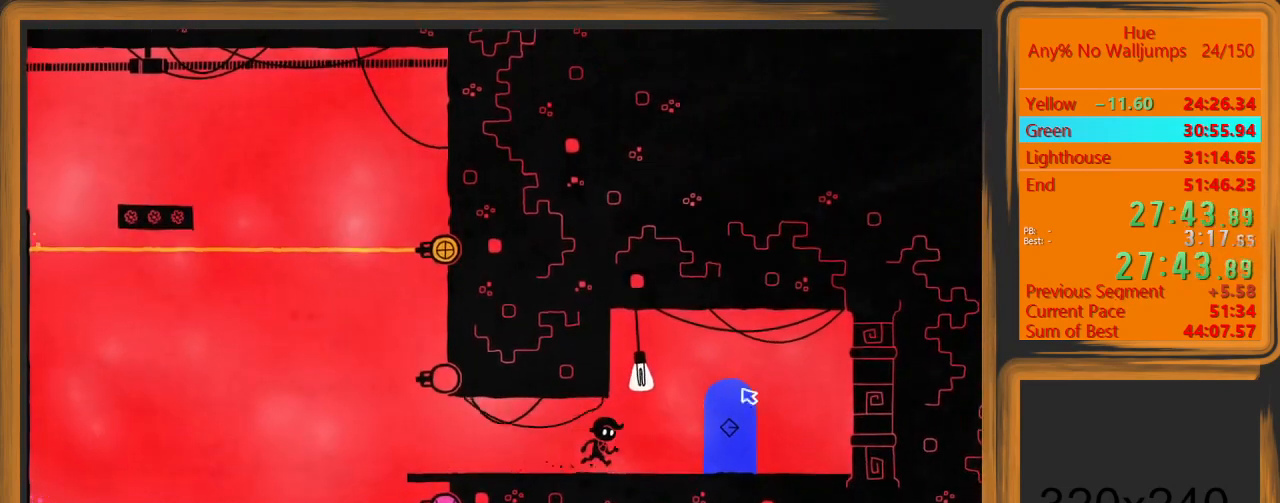
{"keys": ["d"], "mouse": [], "events": []}
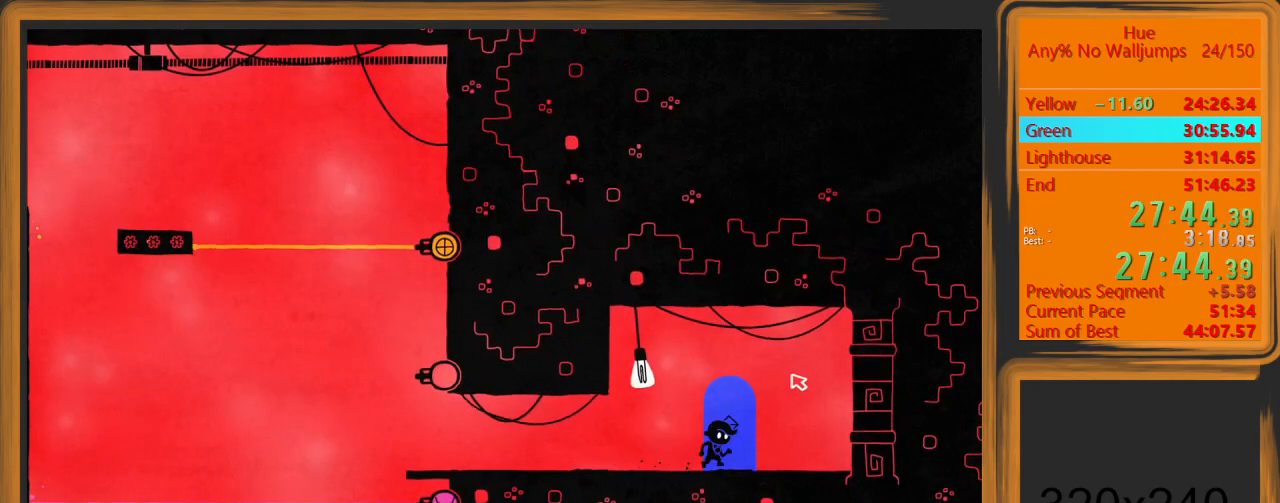
{"keys": ["d"], "mouse": [], "events": [[67, "w", "down"], [100, "d", "up"], [167, "w", "up"], [200, "d", "down"]]}
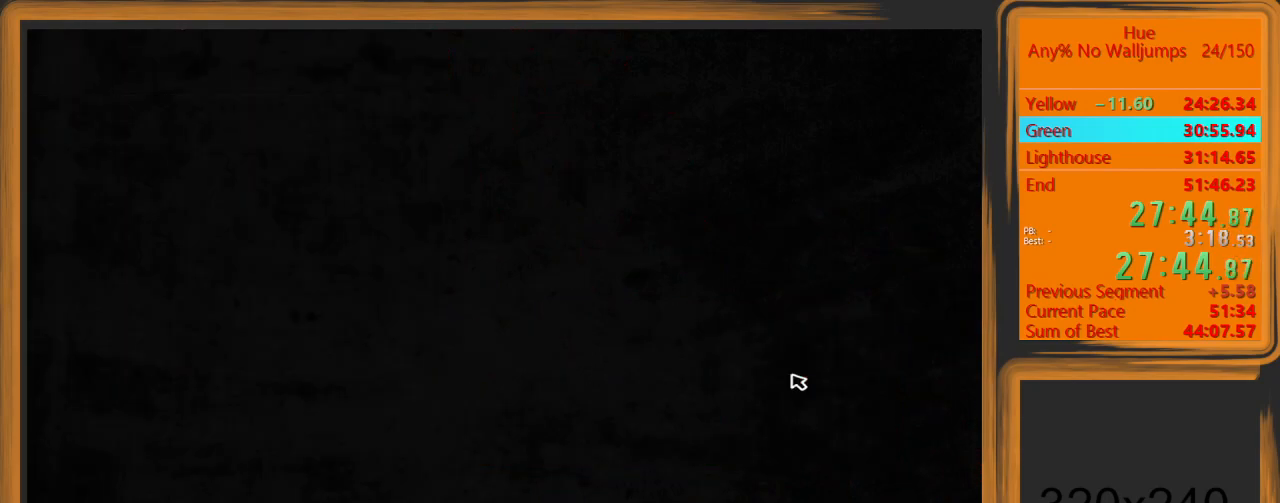
{"keys": [], "mouse": [], "events": [[167, "d", "up"]]}
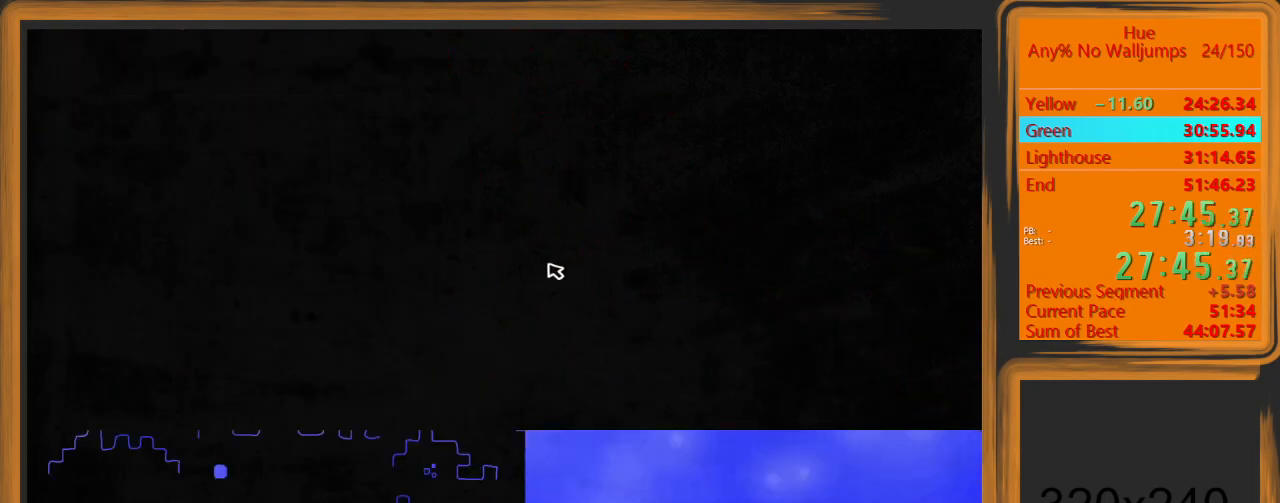
{"keys": ["d"], "mouse": [], "events": [[200, "d", "down"]]}
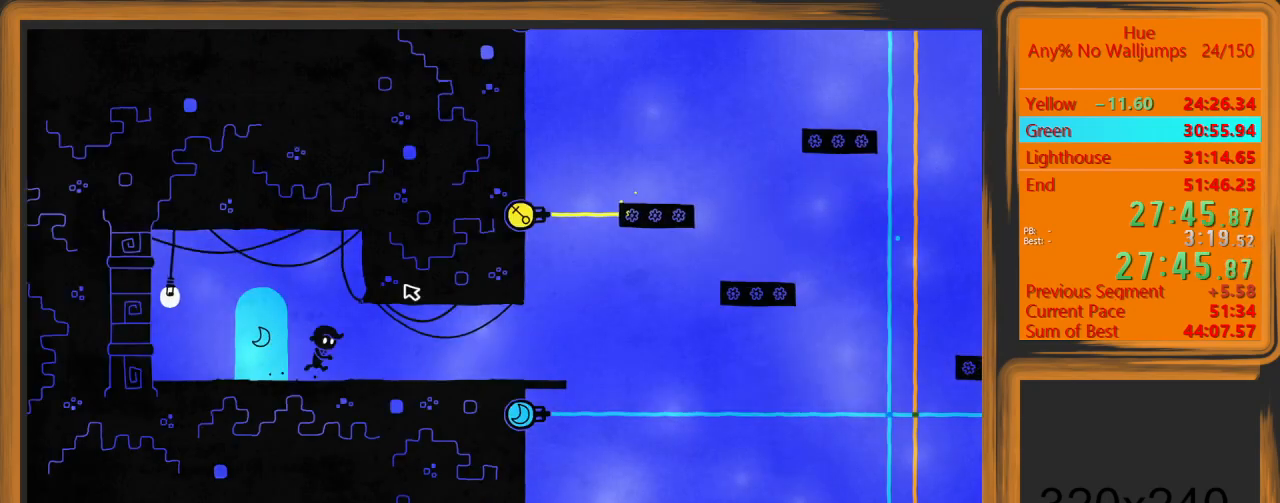
{"keys": ["d"], "mouse": [], "events": [[300, "mouse_left", "down"], [333, "mouse_left", "up"]]}
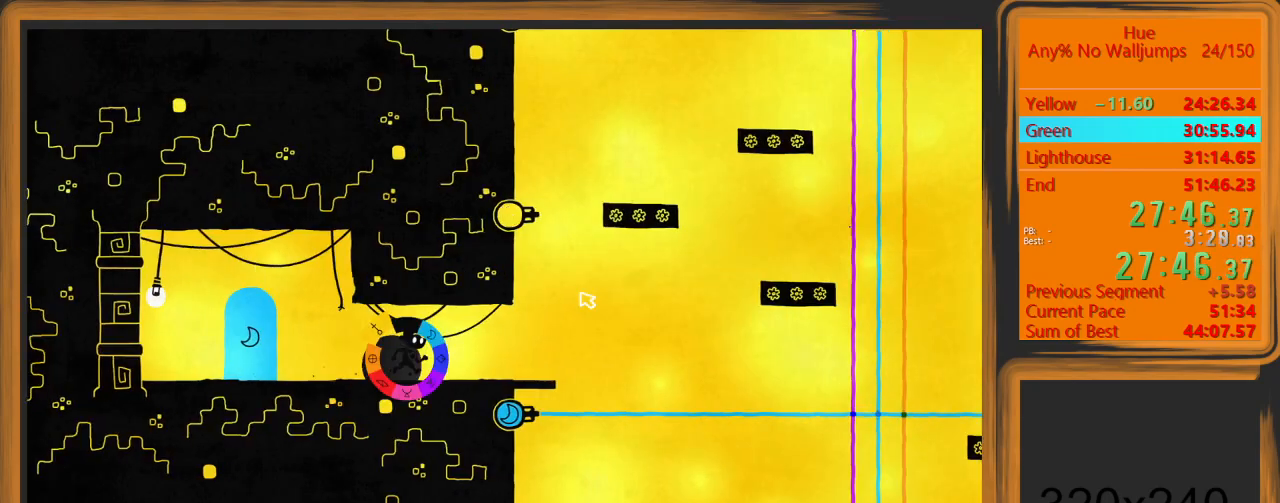
{"keys": ["d"], "mouse": [], "events": []}
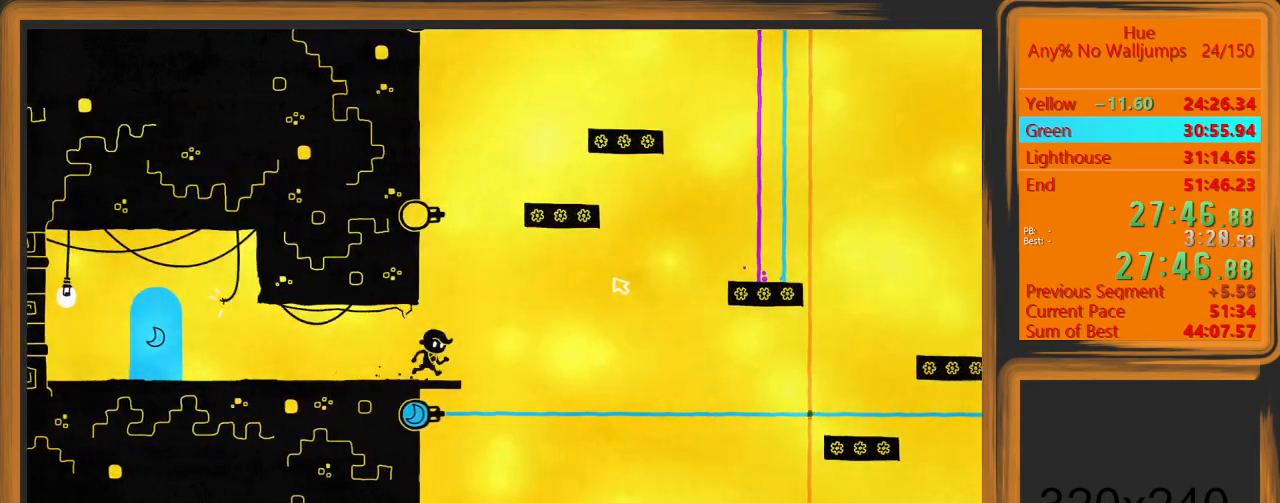
{"keys": [], "mouse": [], "events": [[33, "d", "up"]]}
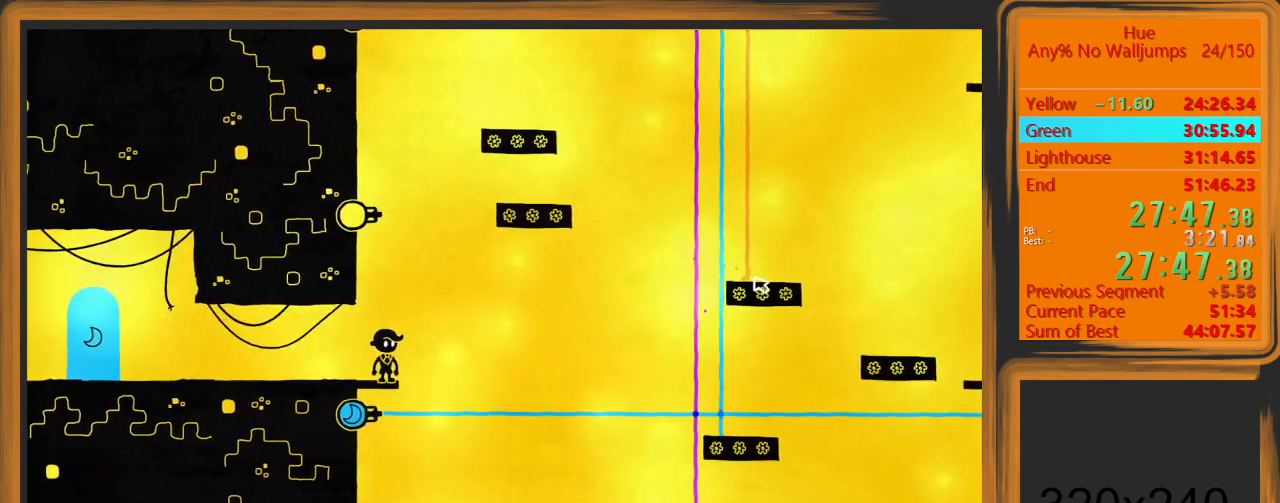
{"keys": [], "mouse": [], "events": []}
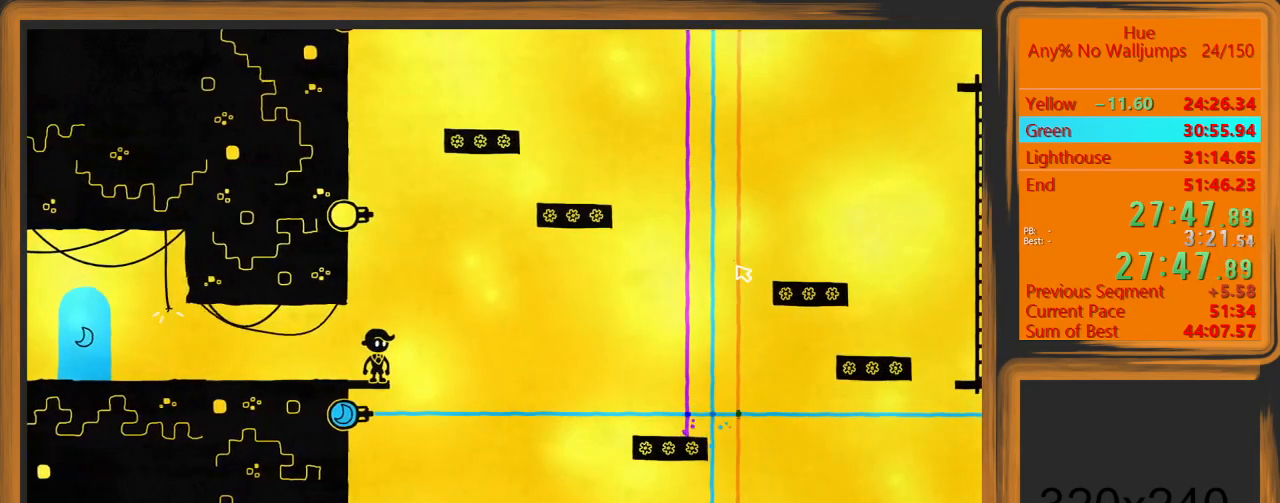
{"keys": [], "mouse": [], "events": []}
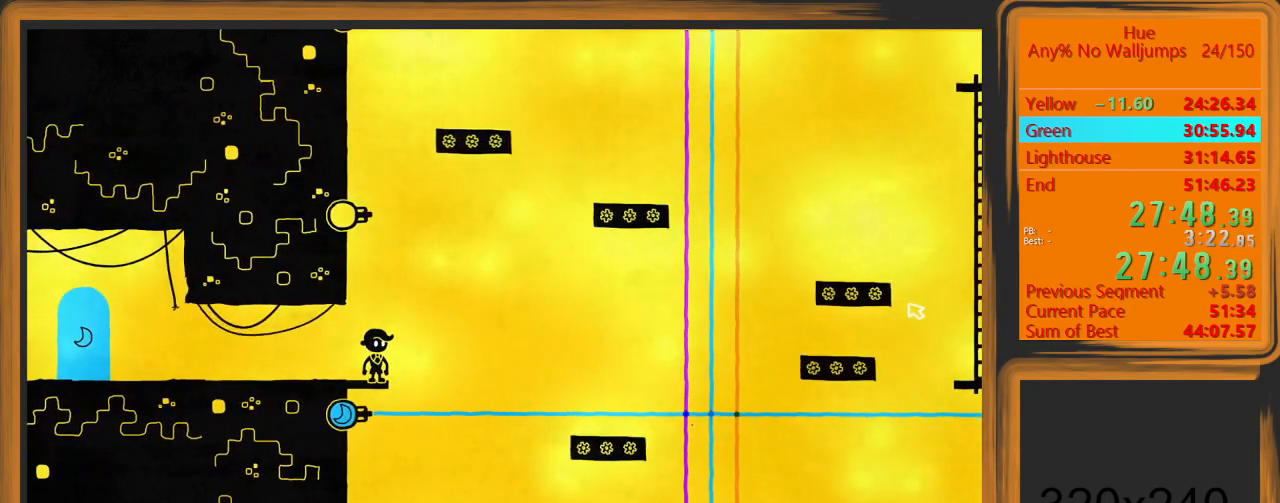
{"keys": [], "mouse": [], "events": []}
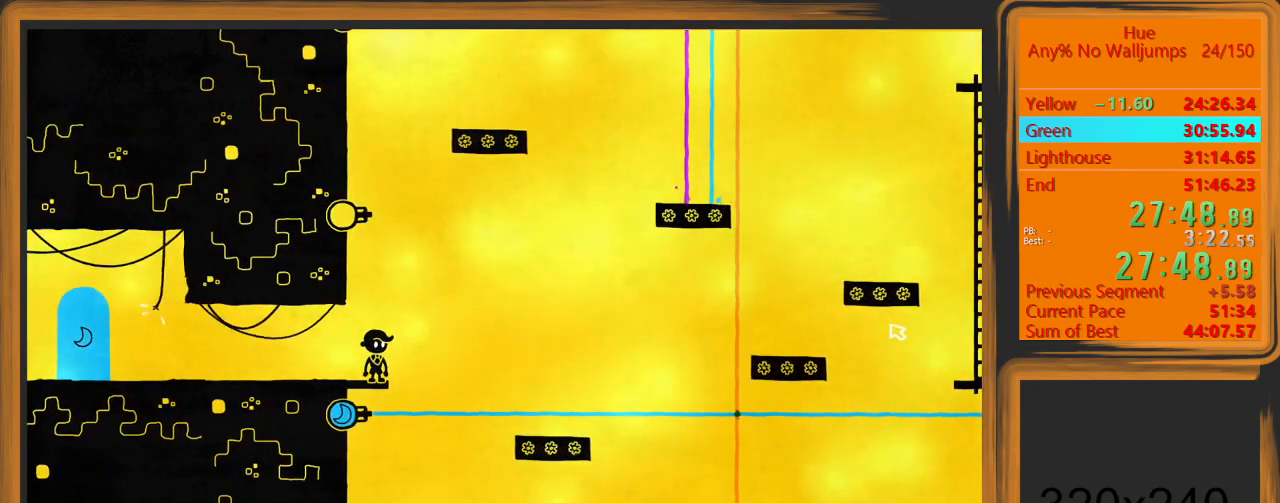
{"keys": [], "mouse": [], "events": []}
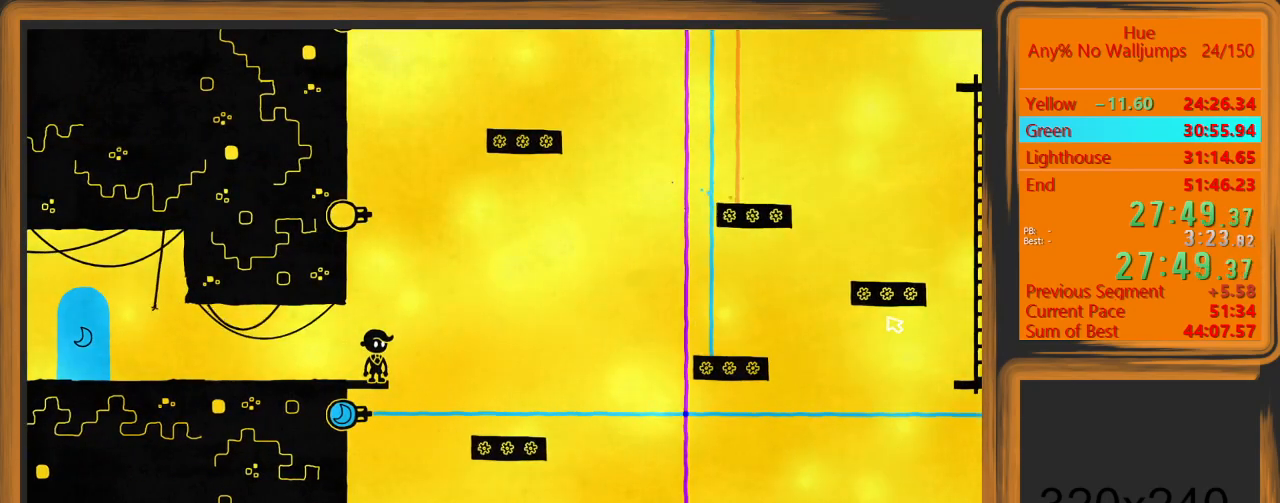
{"keys": ["d", "space"], "mouse": [], "events": [[33, "d", "down"], [133, "space", "down"]]}
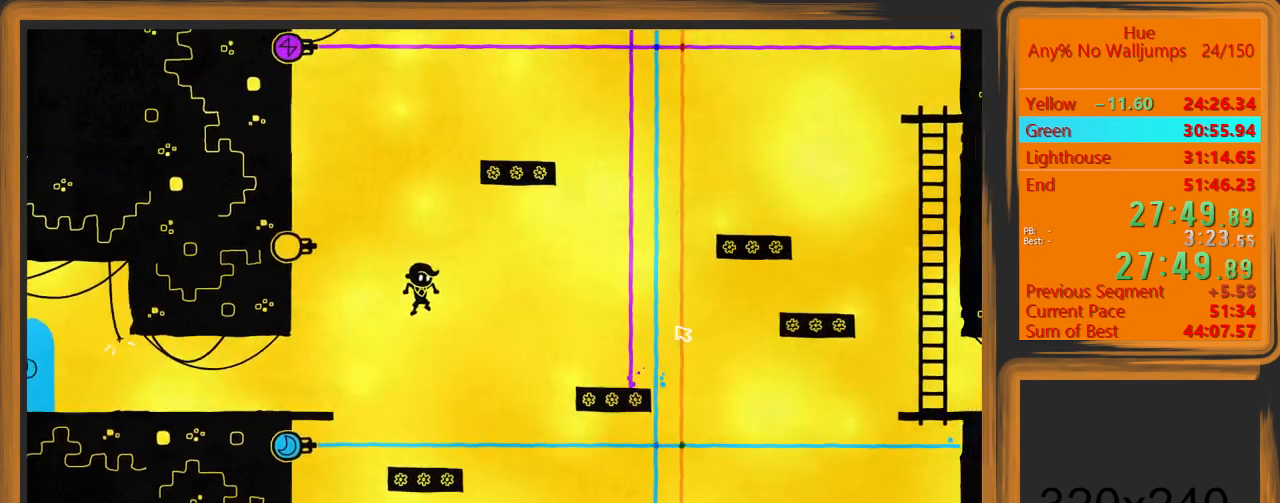
{"keys": ["d"], "mouse": [], "events": [[100, "space", "up"]]}
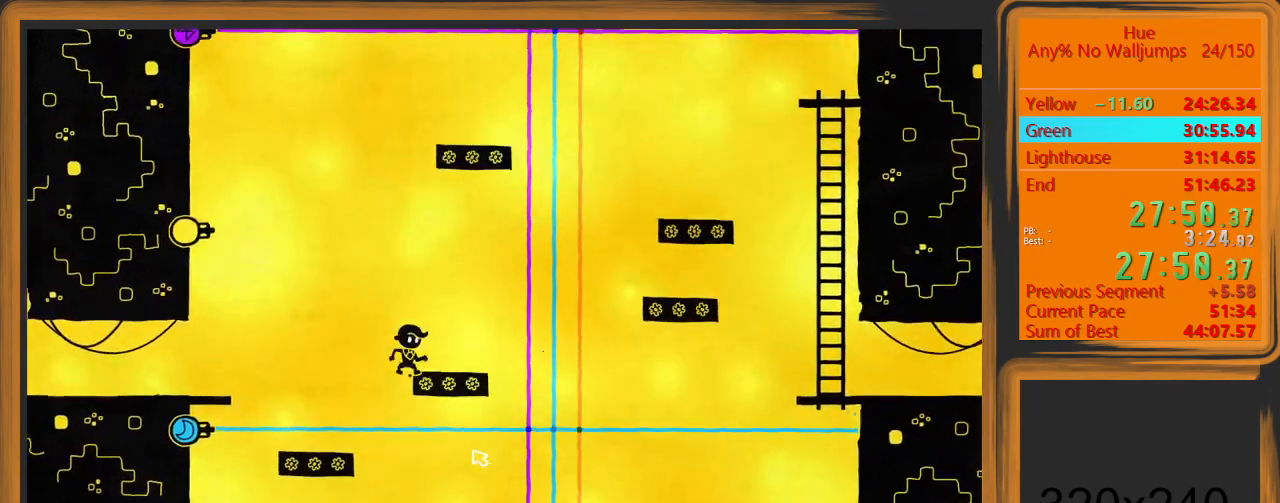
{"keys": ["d", "space"], "mouse": [], "events": [[400, "space", "down"]]}
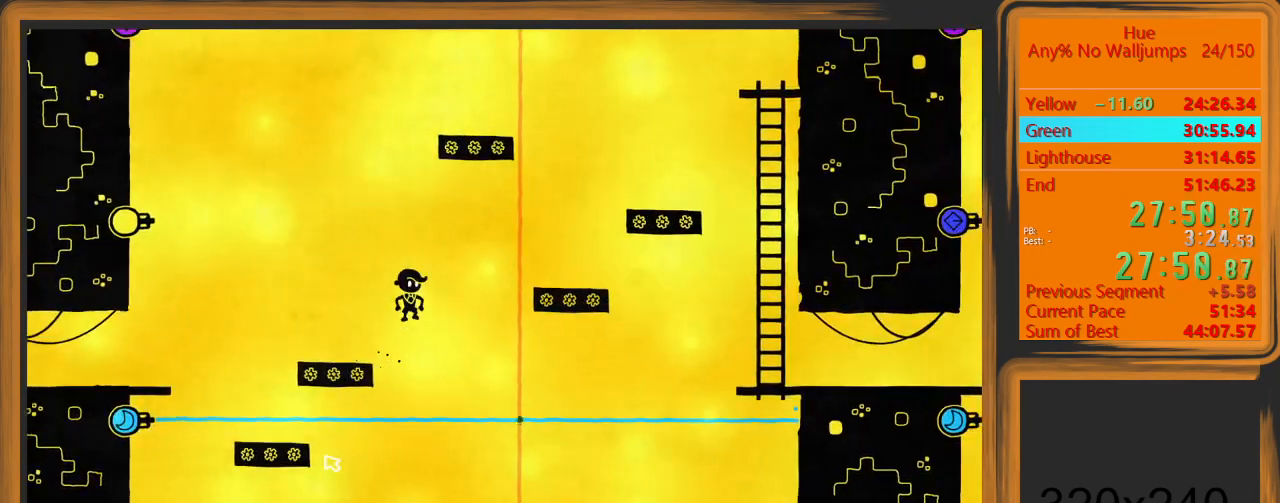
{"keys": ["d"], "mouse": [], "events": [[133, "space", "up"]]}
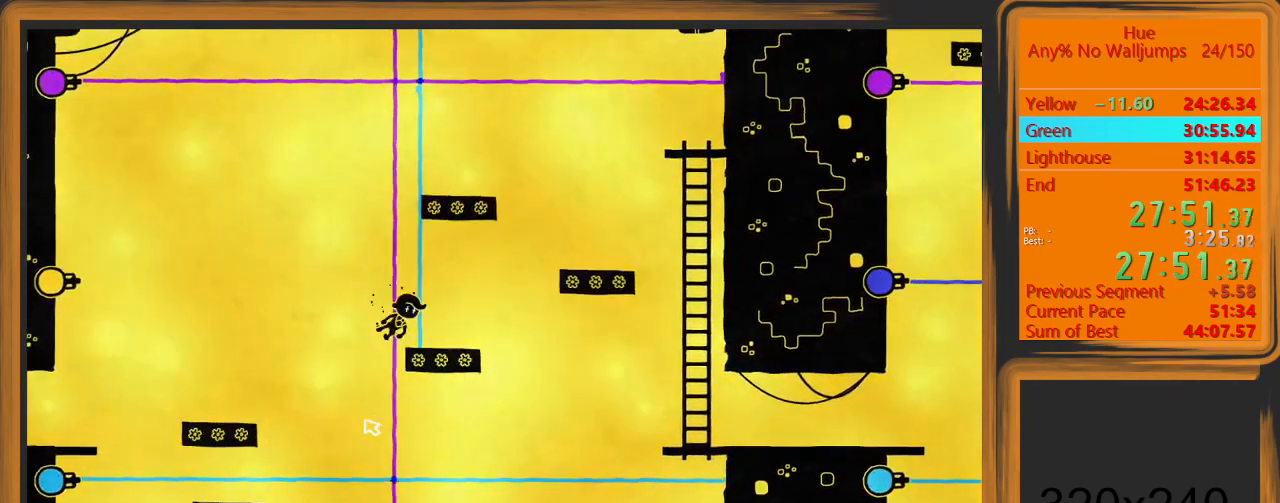
{"keys": ["escape"], "mouse": [], "events": [[267, "d", "up"], [467, "escape", "down"]]}
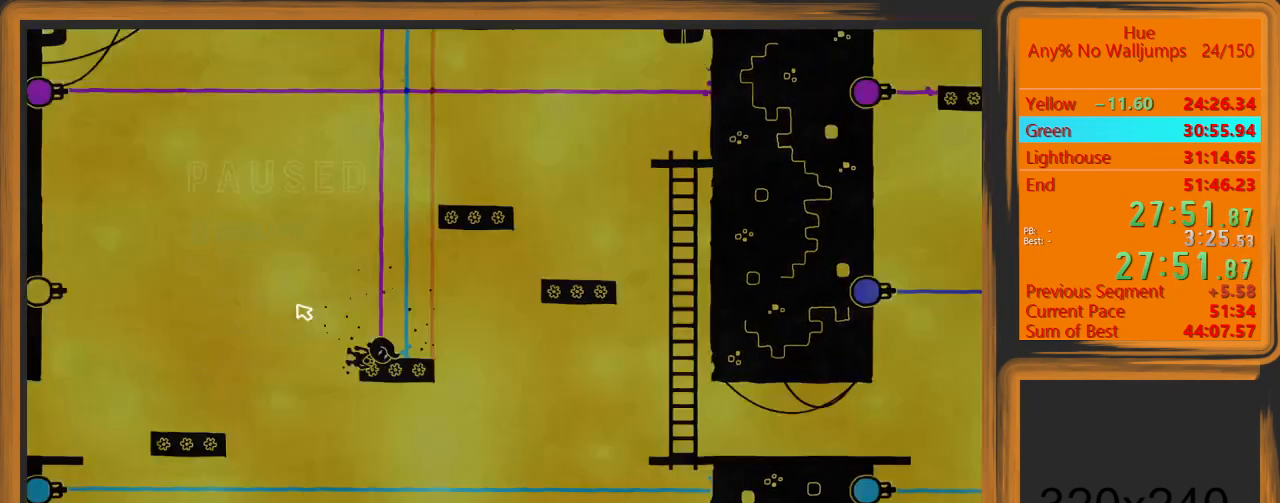
{"keys": [], "mouse": [], "events": [[33, "escape", "up"]]}
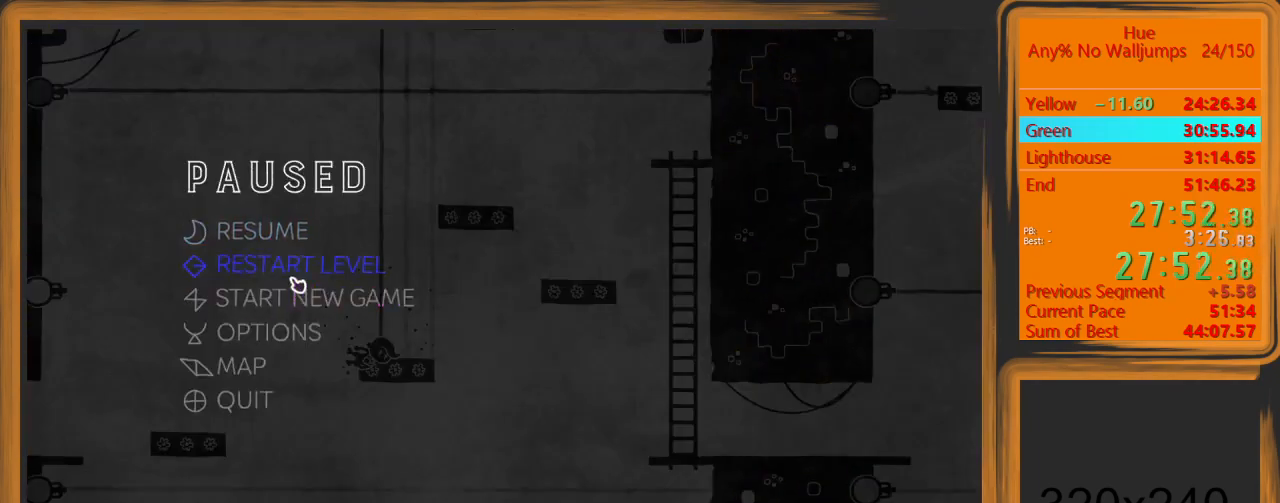
{"keys": [], "mouse": [], "events": [[33, "mouse_left", "down"], [67, "mouse_left", "up"]]}
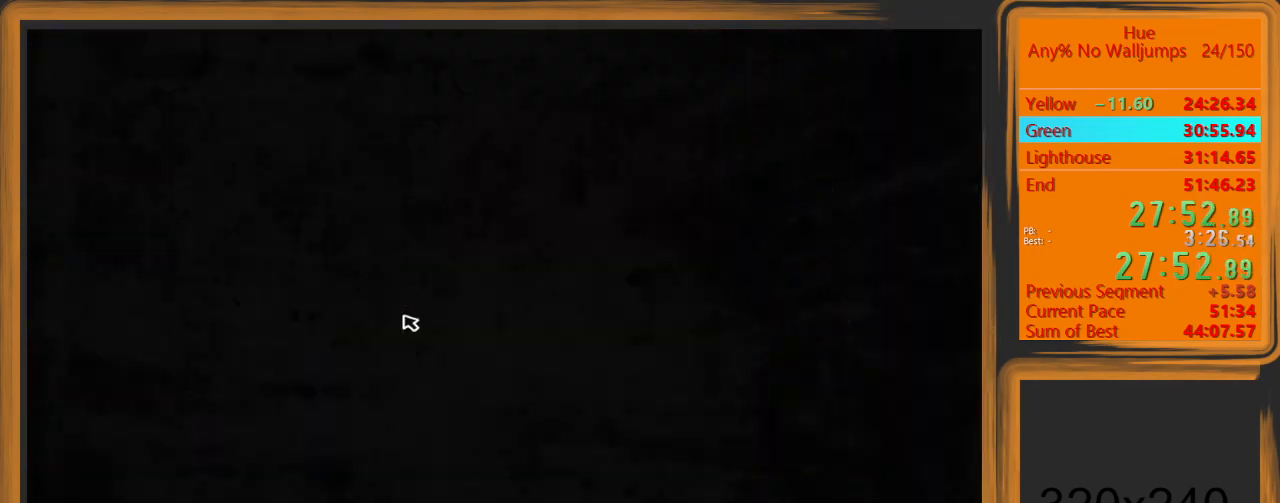
{"keys": ["d"], "mouse": [], "events": [[33, "d", "down"]]}
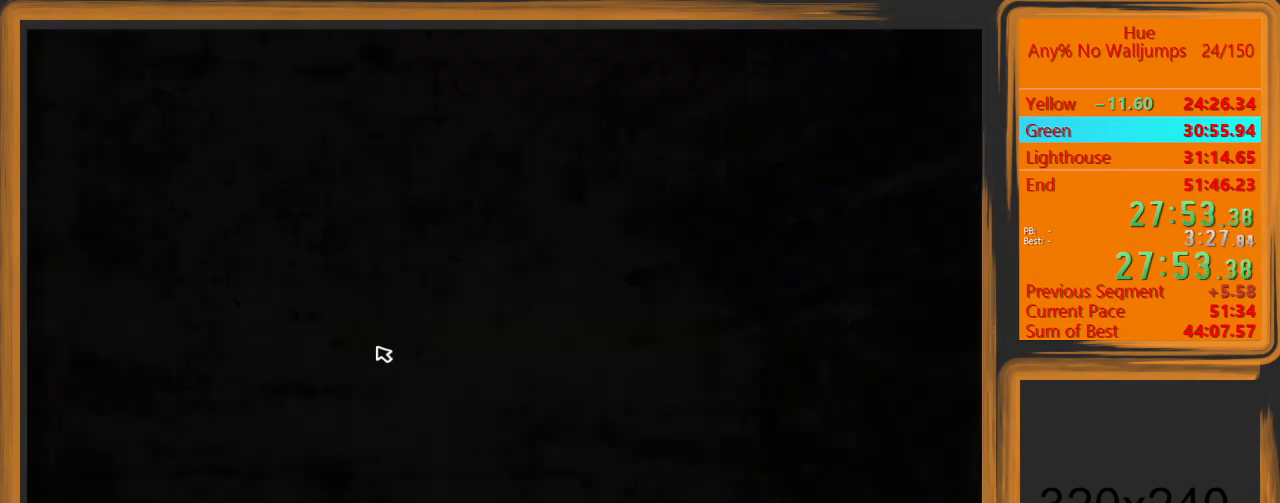
{"keys": ["d"], "mouse": [], "events": []}
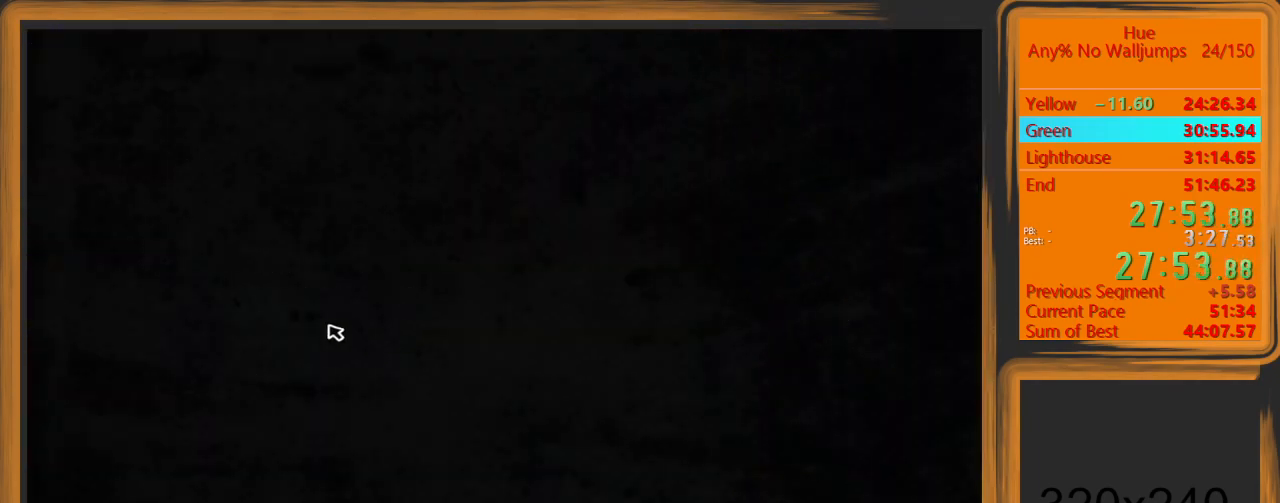
{"keys": ["d"], "mouse": [], "events": []}
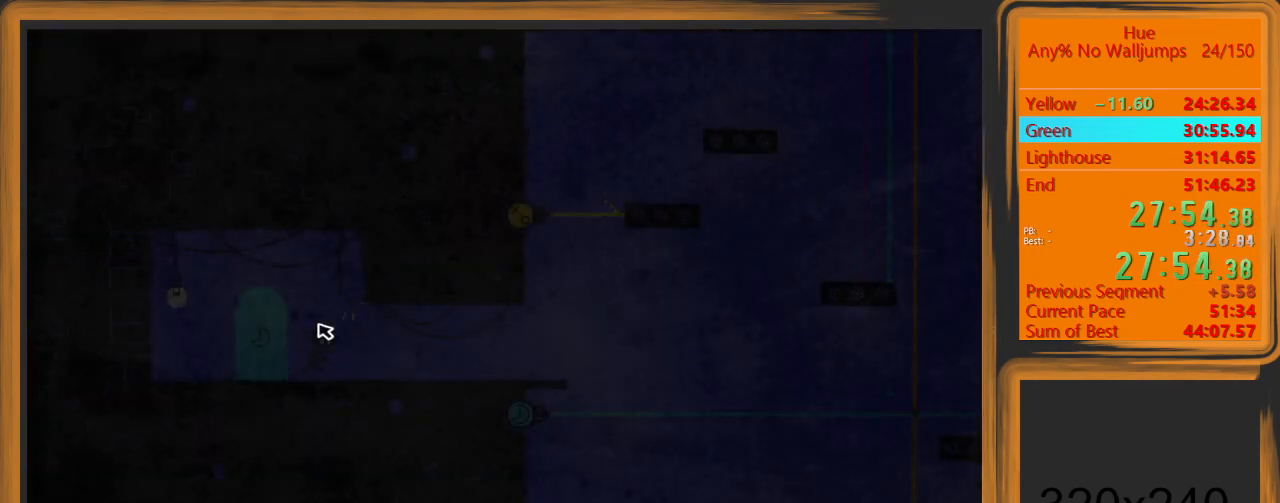
{"keys": ["d"], "mouse": [], "events": [[200, "mouse_left", "down"], [267, "mouse_left", "up"]]}
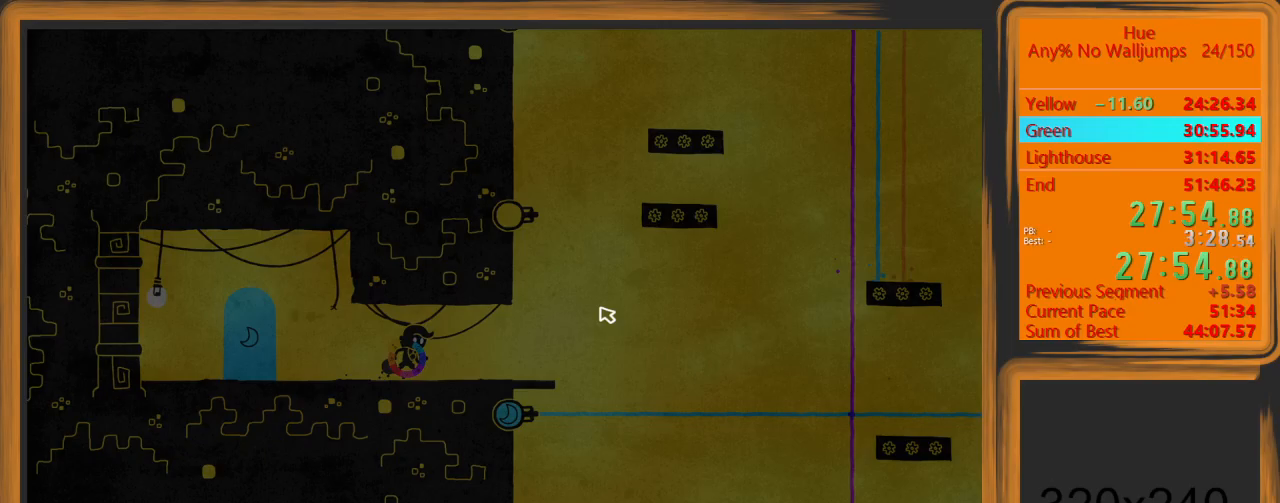
{"keys": ["d"], "mouse": [], "events": []}
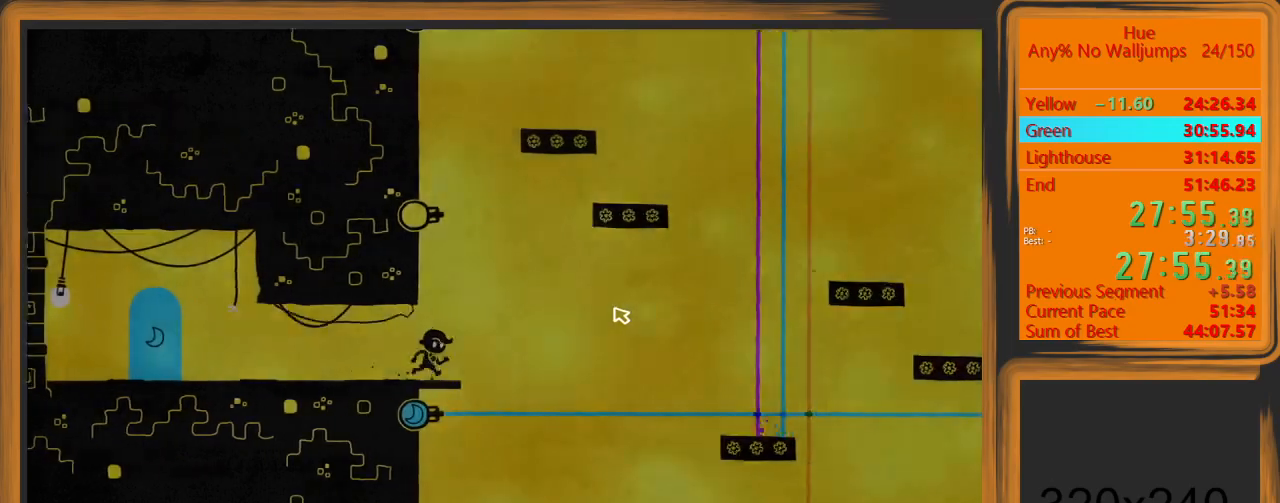
{"keys": ["d"], "mouse": [], "events": [[33, "d", "up"], [500, "d", "down"]]}
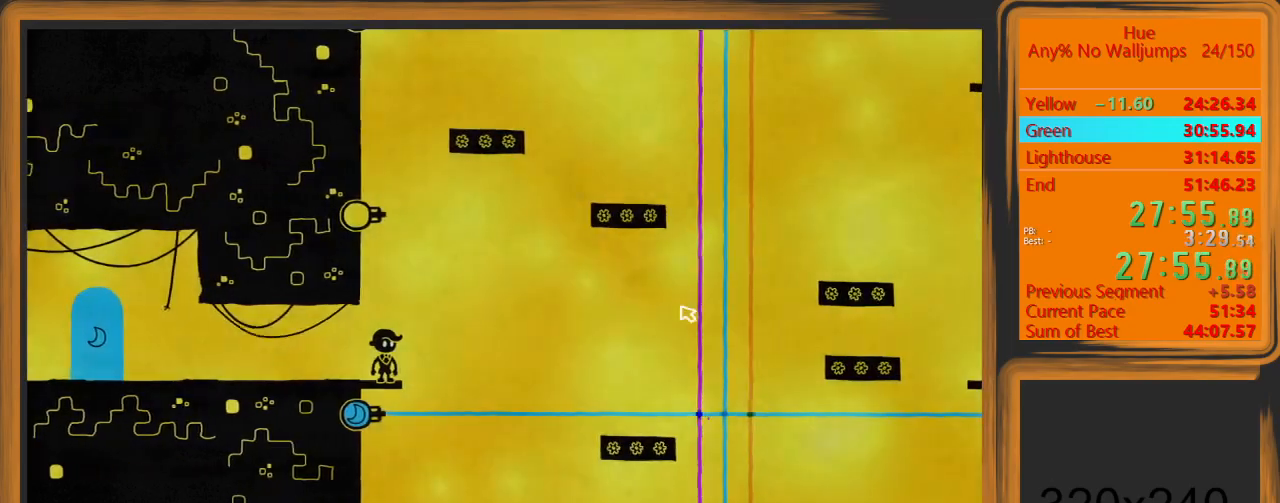
{"keys": [], "mouse": [], "events": [[100, "d", "up"]]}
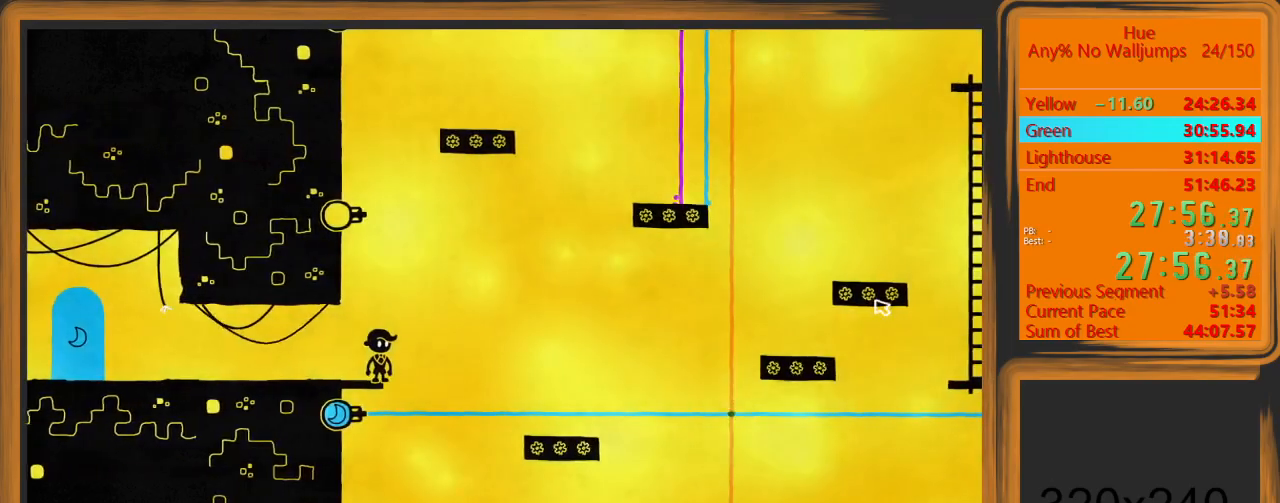
{"keys": [], "mouse": [], "events": []}